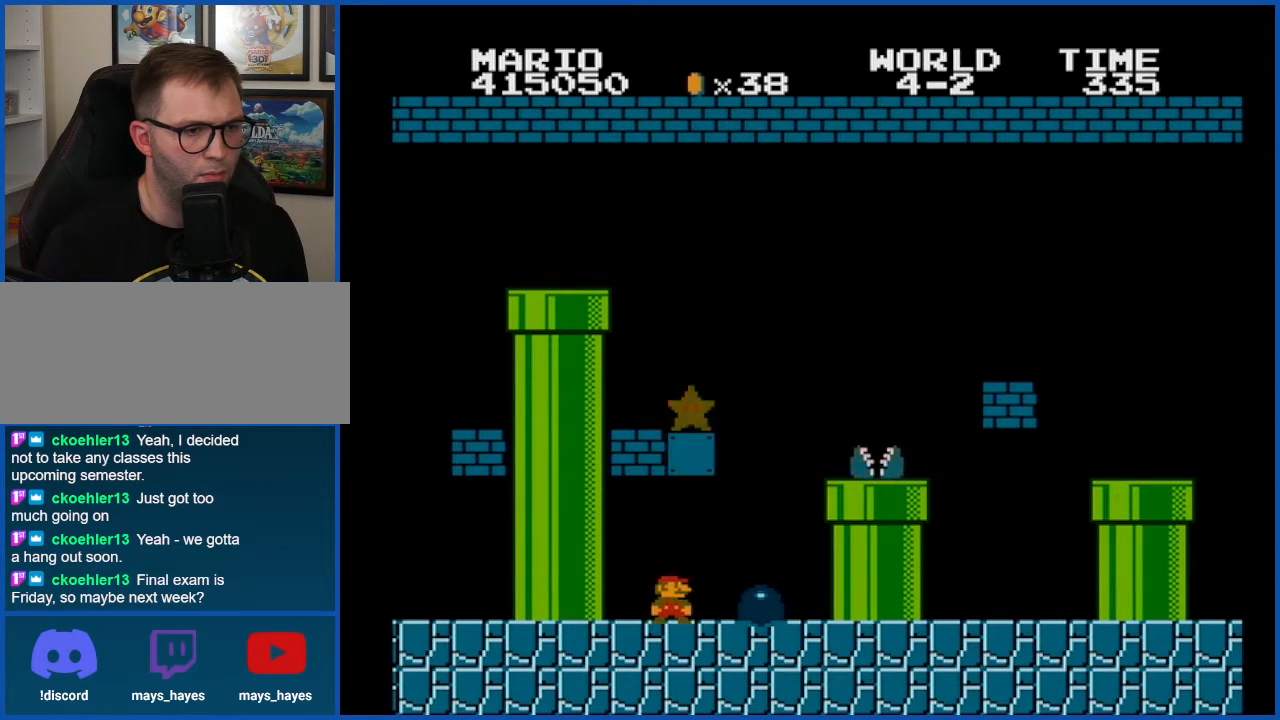
Gameplay with a controller (Nintendo layout); each line is a JSON object with the inputs held at the frame after it. "events" lists button and stick changes between this image and that frame as [ms after this image, input, new state], when the widget could be followed in between. Not read: L3 R3.
{"buttons": ["A", "B"], "events": [[317, "A", "down"], [434, "DPAD_RIGHT", "up"]]}
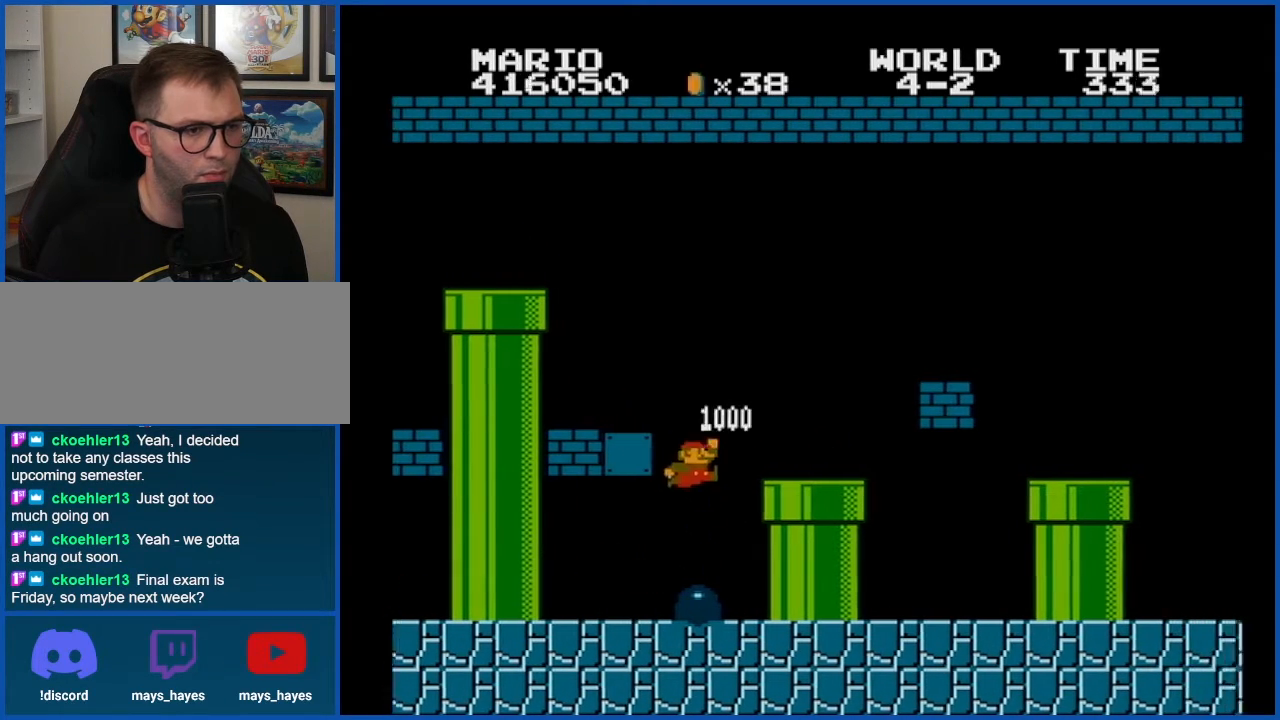
{"buttons": ["B", "DPAD_RIGHT"], "events": [[33, "DPAD_RIGHT", "down"], [116, "DPAD_RIGHT", "up"], [183, "A", "up"], [250, "DPAD_LEFT", "down"], [333, "DPAD_LEFT", "up"], [433, "DPAD_RIGHT", "down"]]}
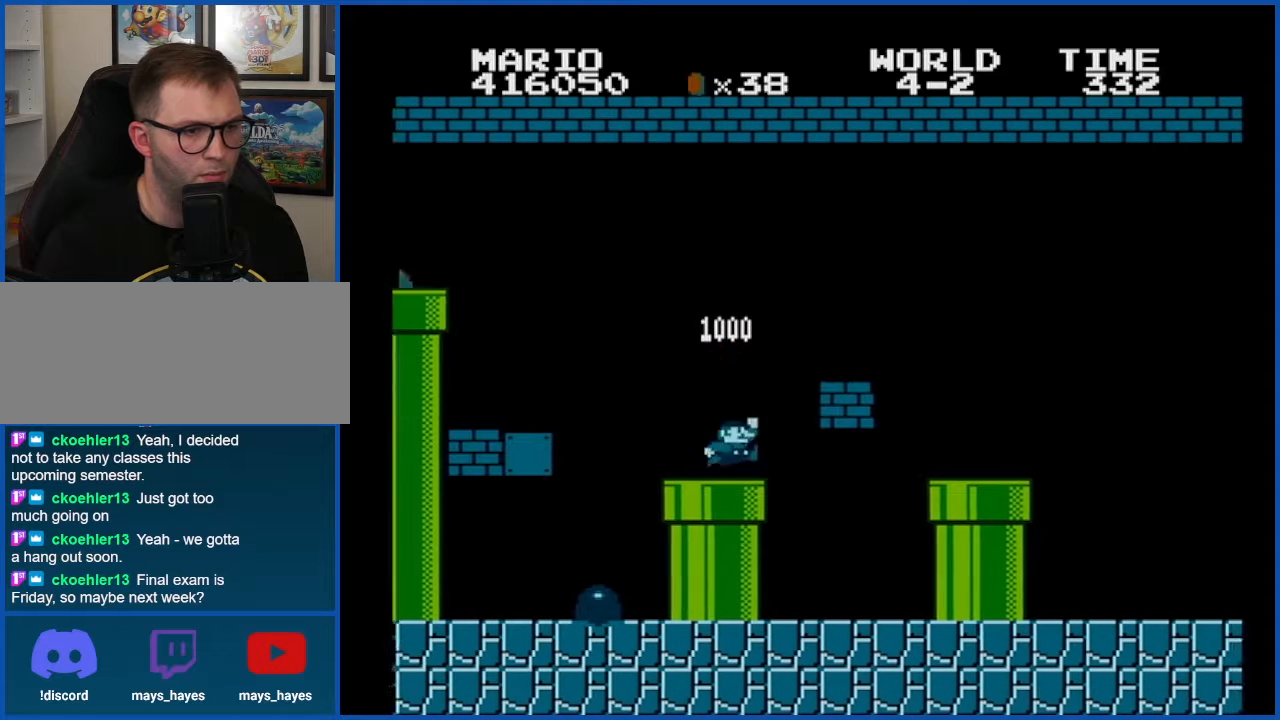
{"buttons": ["B", "DPAD_RIGHT"], "events": [[17, "A", "down"], [250, "A", "up"]]}
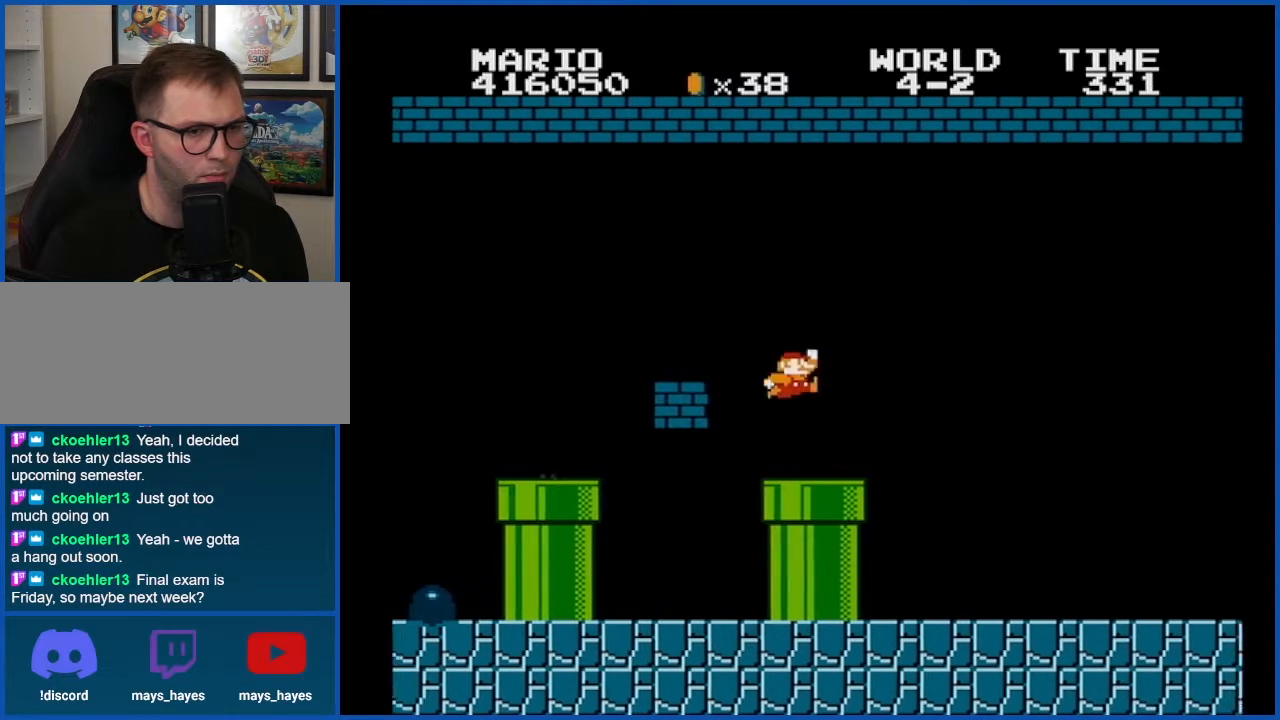
{"buttons": ["B", "DPAD_RIGHT"], "events": []}
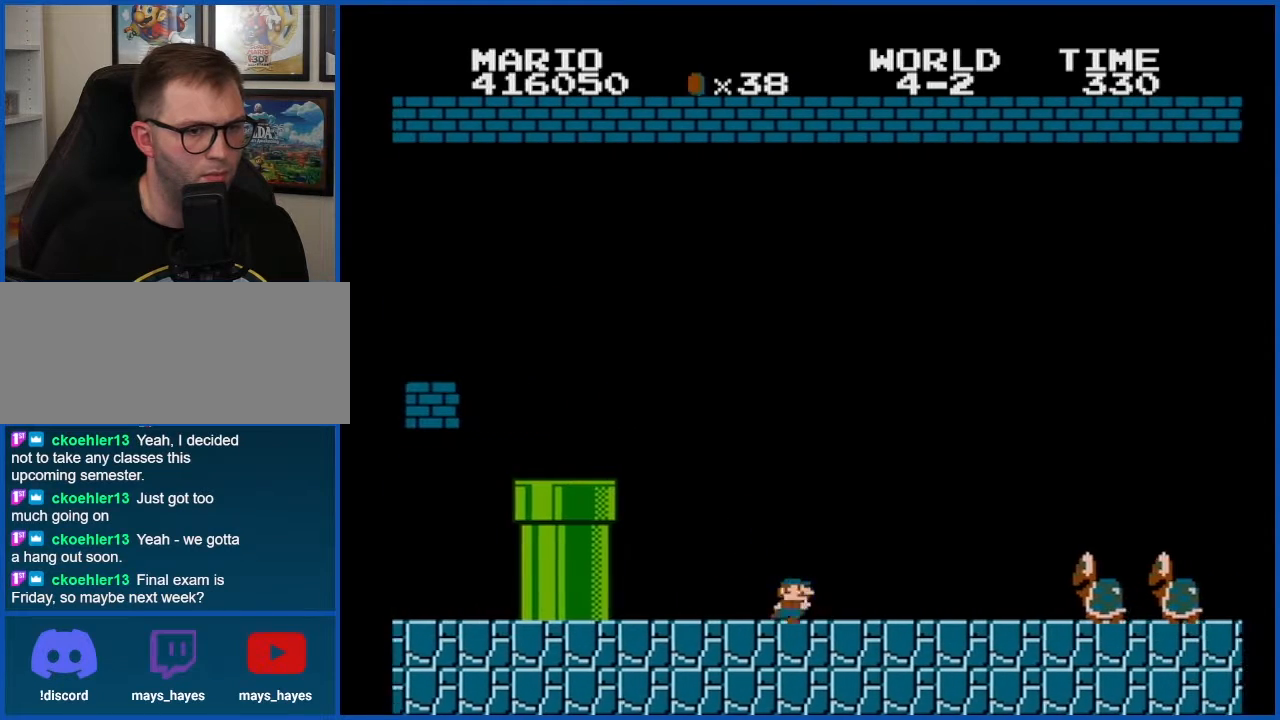
{"buttons": ["B", "DPAD_RIGHT"], "events": []}
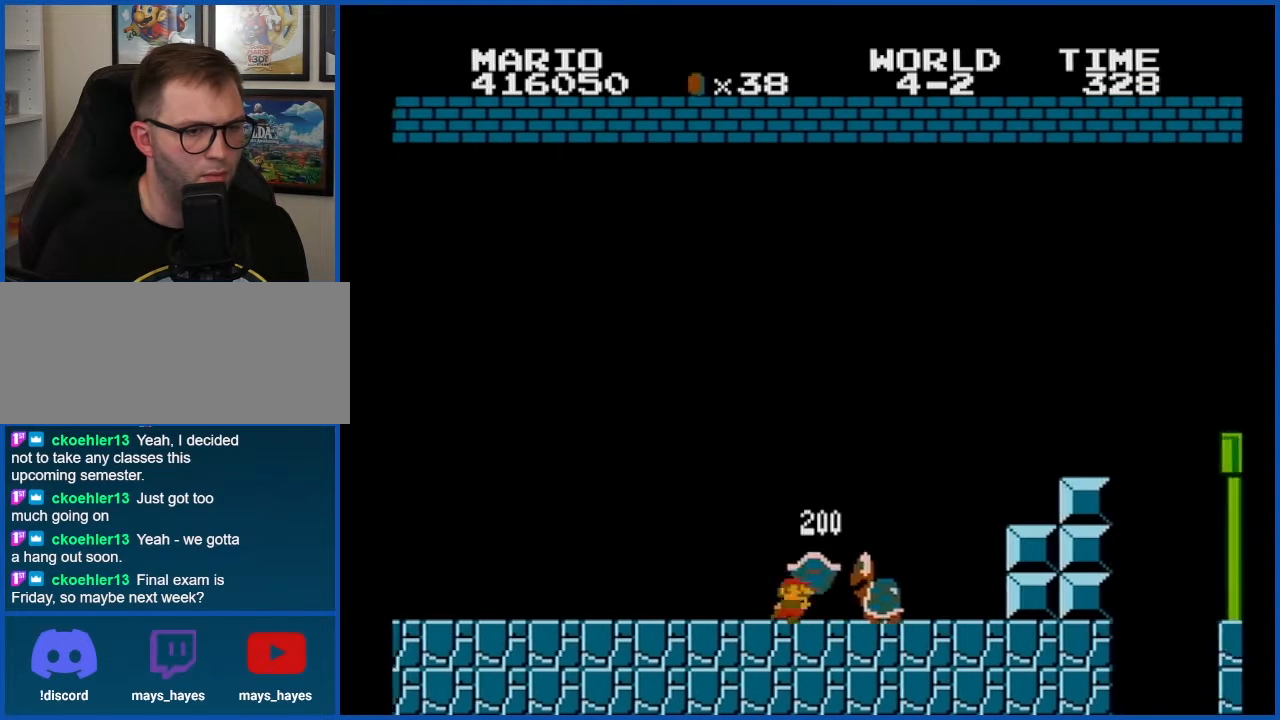
{"buttons": ["A", "B", "DPAD_RIGHT"], "events": [[250, "A", "down"]]}
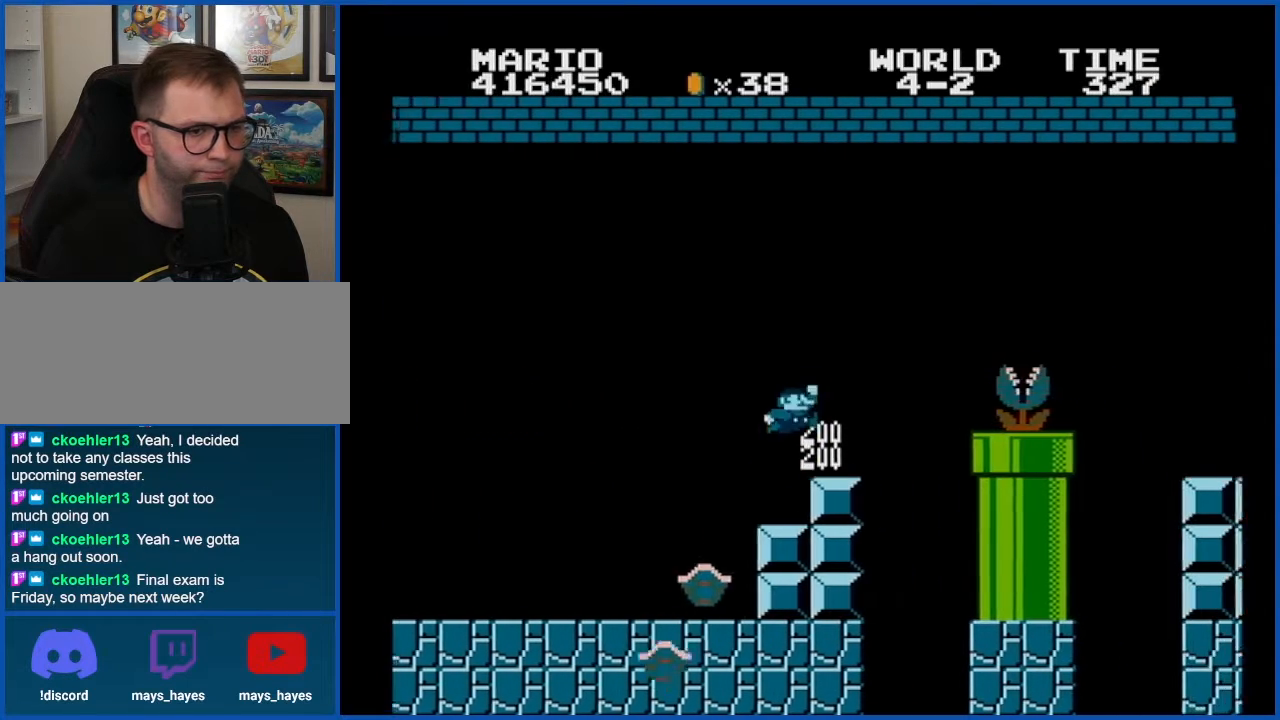
{"buttons": ["B", "DPAD_RIGHT"], "events": [[467, "A", "up"]]}
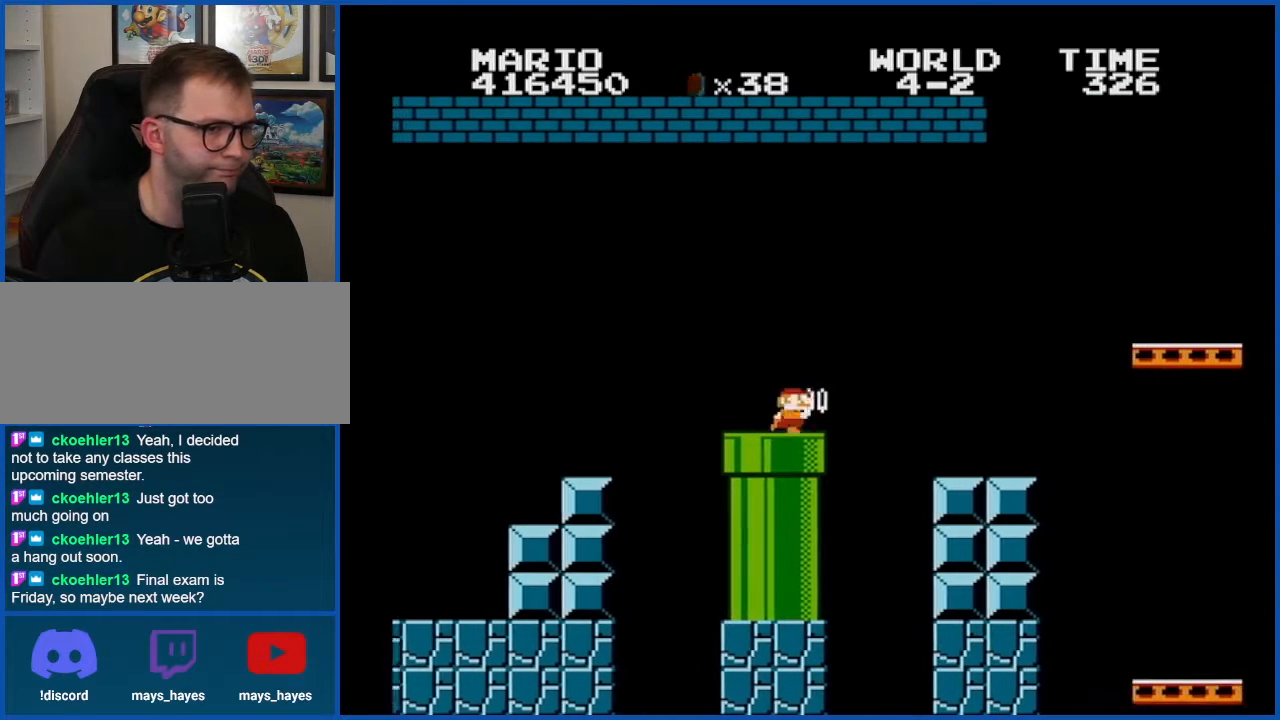
{"buttons": ["B"], "events": [[66, "A", "down"], [83, "DPAD_RIGHT", "up"], [116, "A", "up"], [183, "DPAD_LEFT", "down"], [433, "DPAD_LEFT", "up"]]}
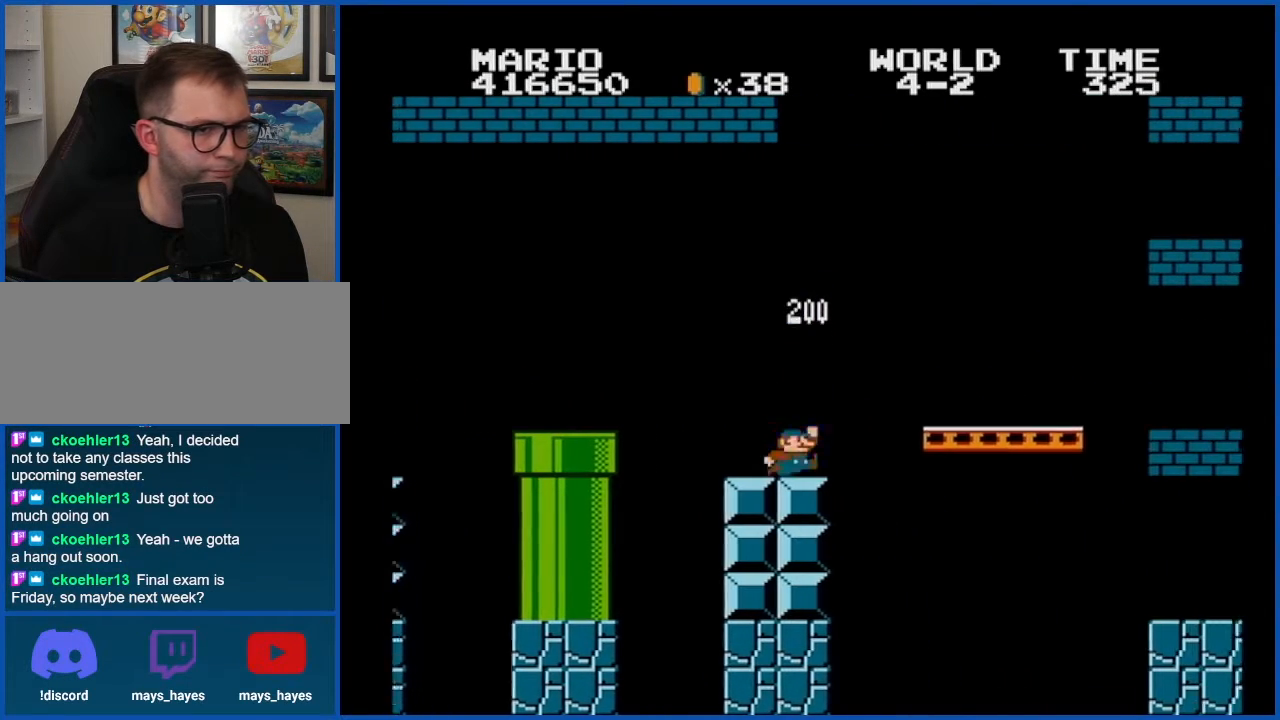
{"buttons": ["B"], "events": [[117, "A", "down"], [150, "DPAD_RIGHT", "down"], [184, "A", "up"], [217, "DPAD_RIGHT", "up"]]}
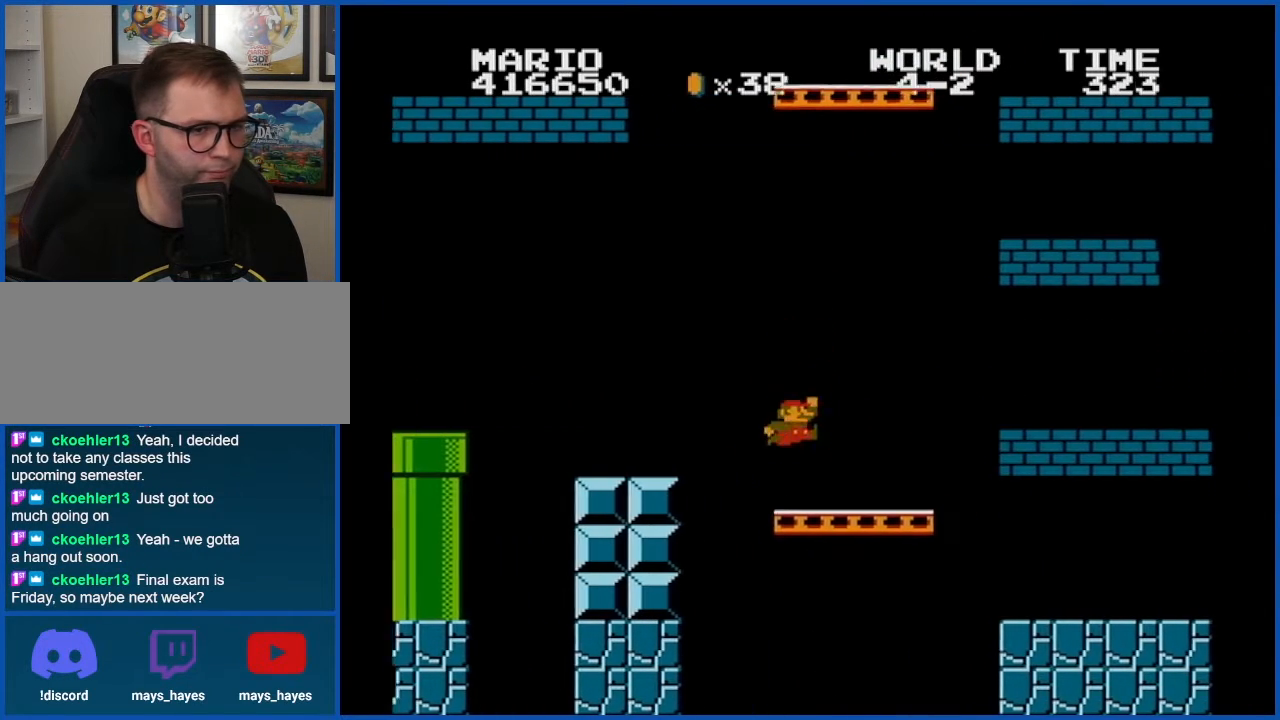
{"buttons": ["B"], "events": [[33, "DPAD_RIGHT", "down"], [250, "A", "down"], [400, "DPAD_RIGHT", "up"], [433, "A", "up"]]}
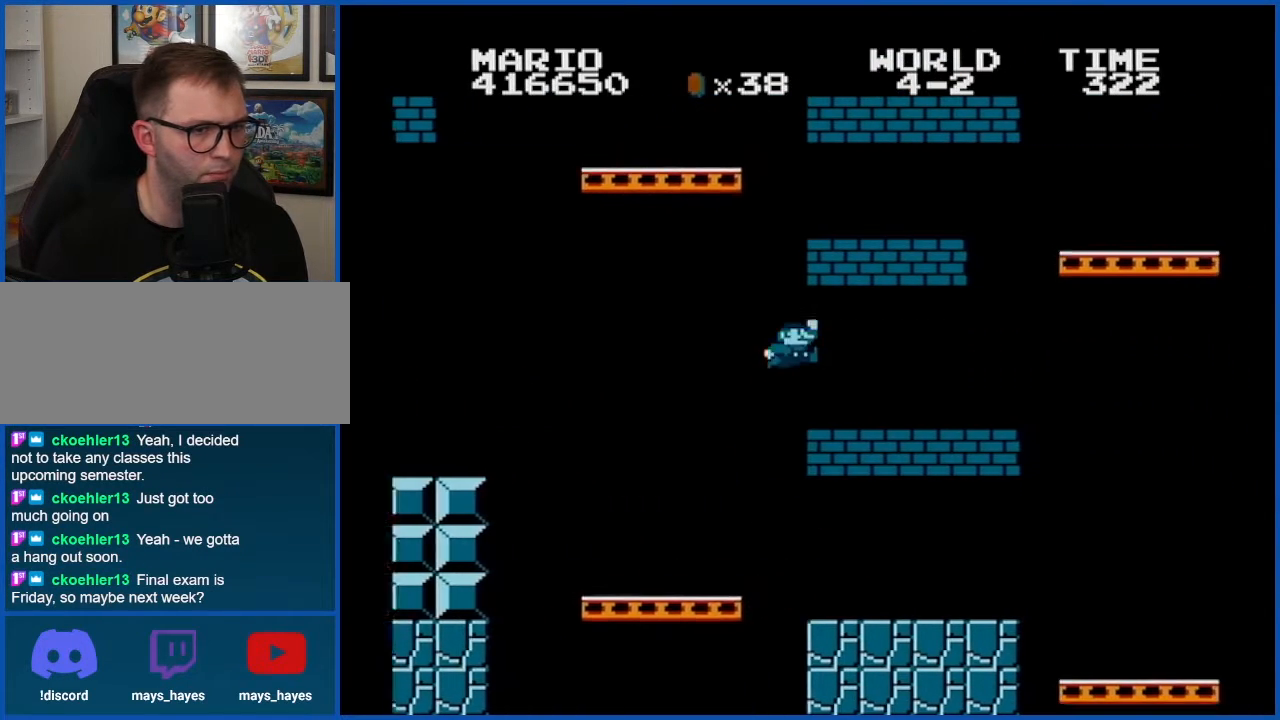
{"buttons": ["B"], "events": [[34, "DPAD_LEFT", "down"], [217, "A", "down"], [250, "DPAD_LEFT", "up"], [401, "A", "up"]]}
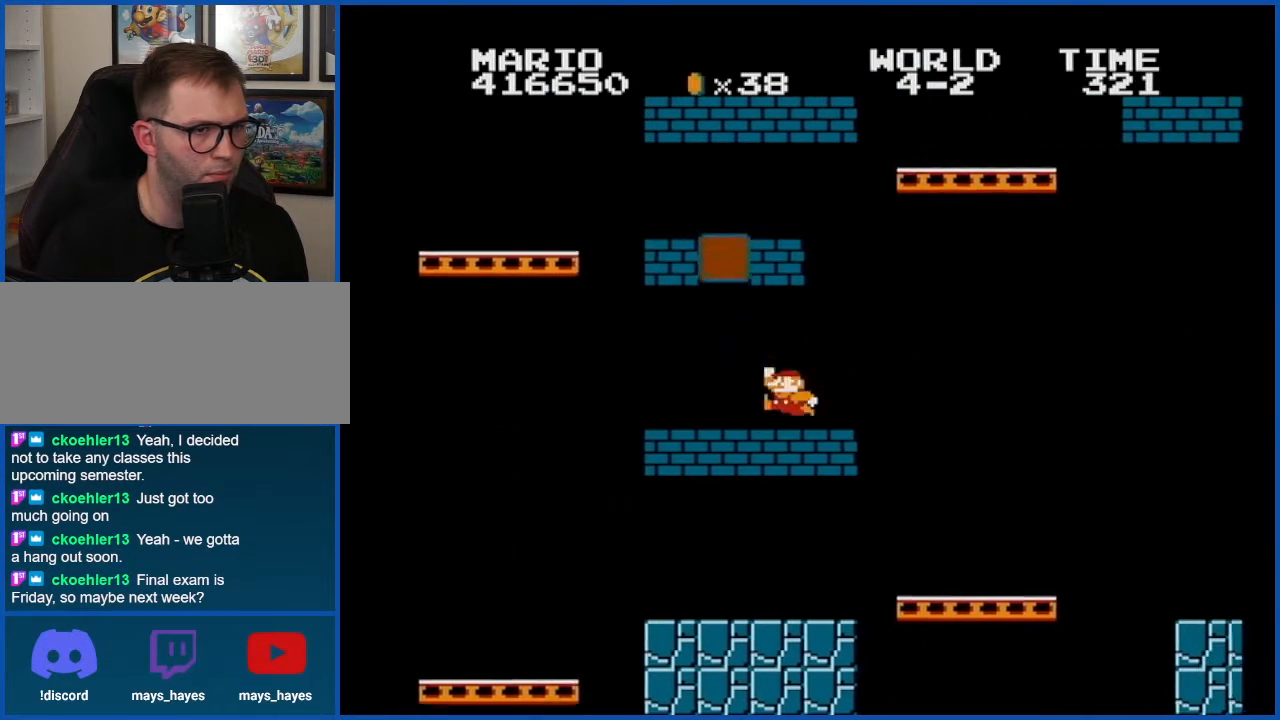
{"buttons": ["A", "B", "DPAD_LEFT"], "events": [[50, "DPAD_LEFT", "down"], [116, "A", "down"]]}
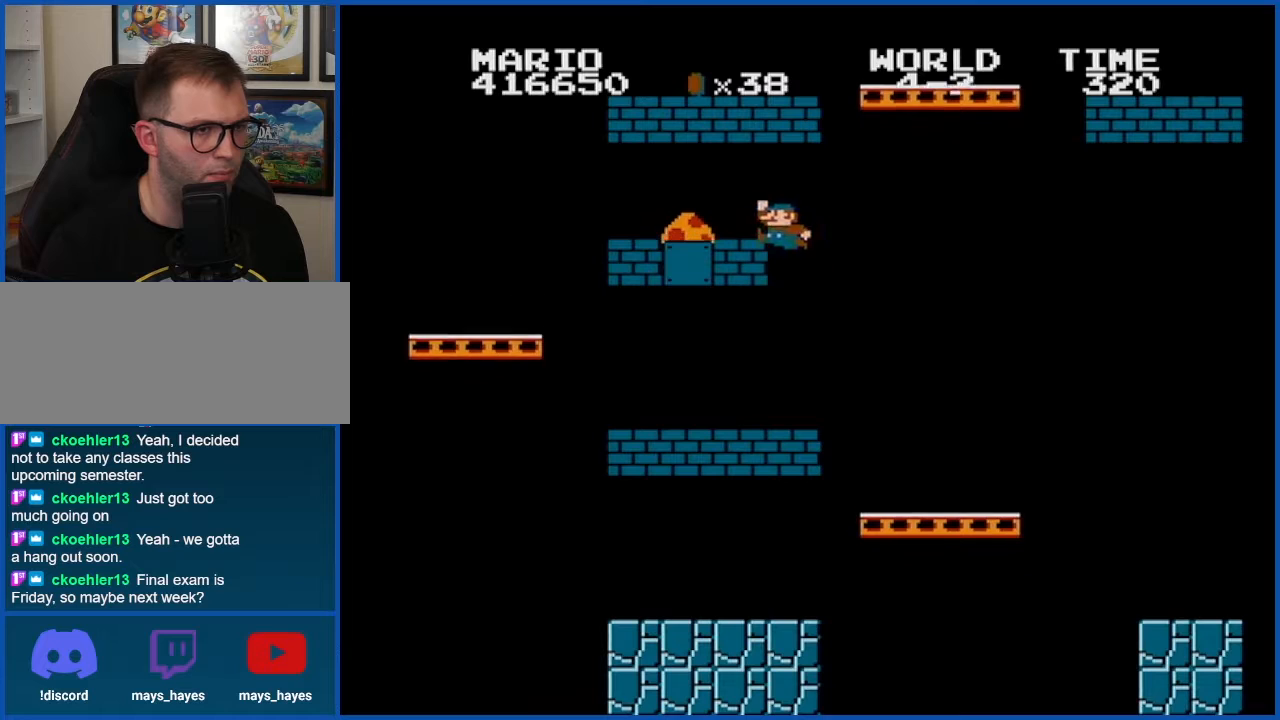
{"buttons": ["B"], "events": [[117, "A", "up"], [401, "DPAD_LEFT", "up"]]}
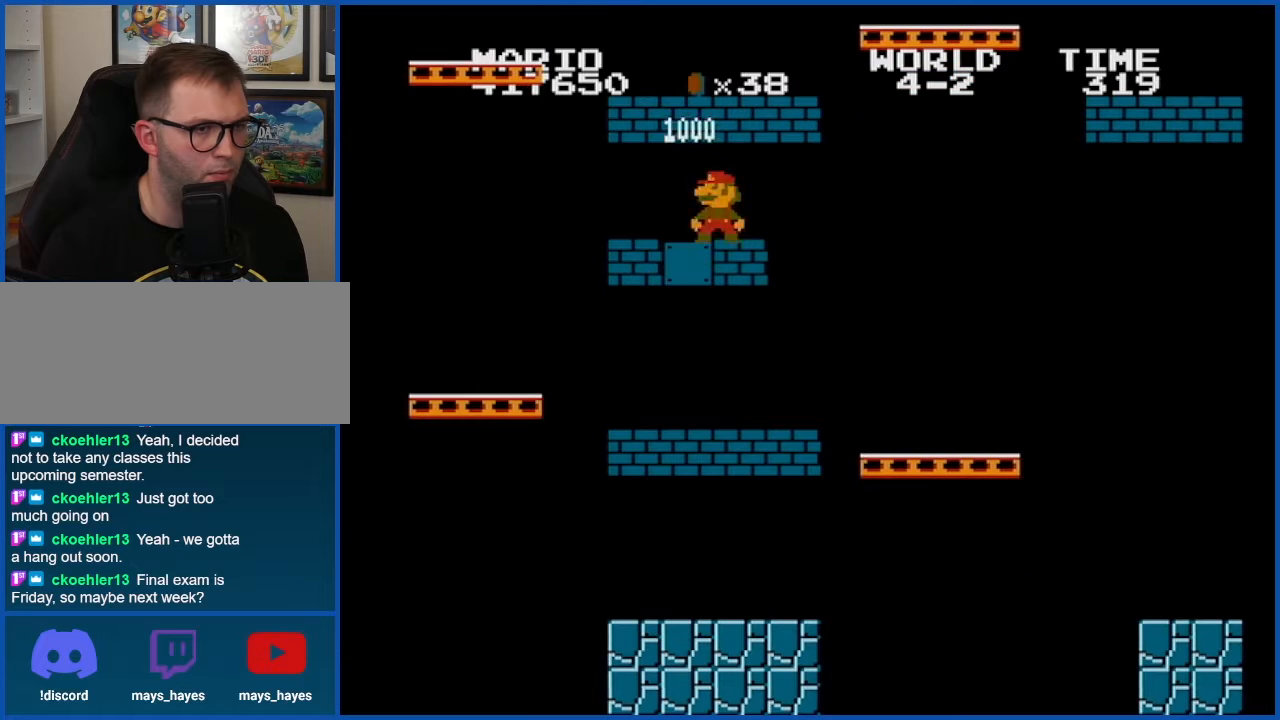
{"buttons": ["B"], "events": []}
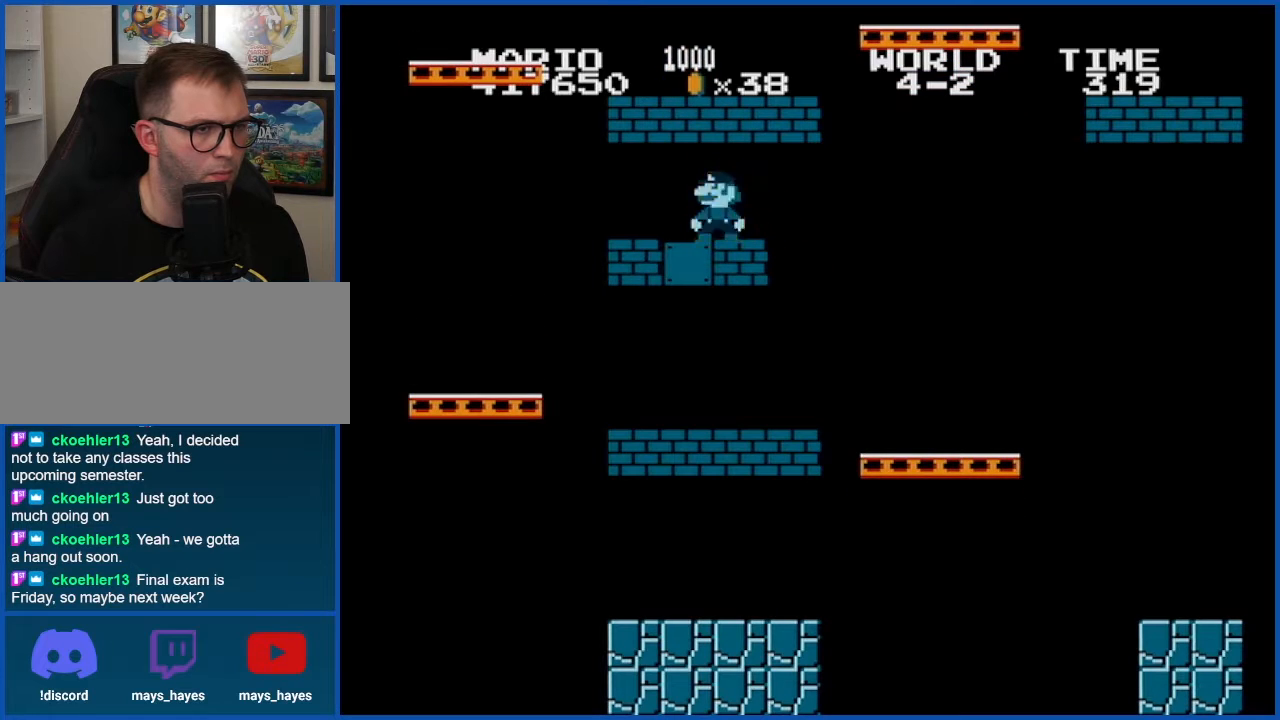
{"buttons": ["A", "B", "DPAD_RIGHT"], "events": [[250, "DPAD_RIGHT", "down"], [501, "A", "down"]]}
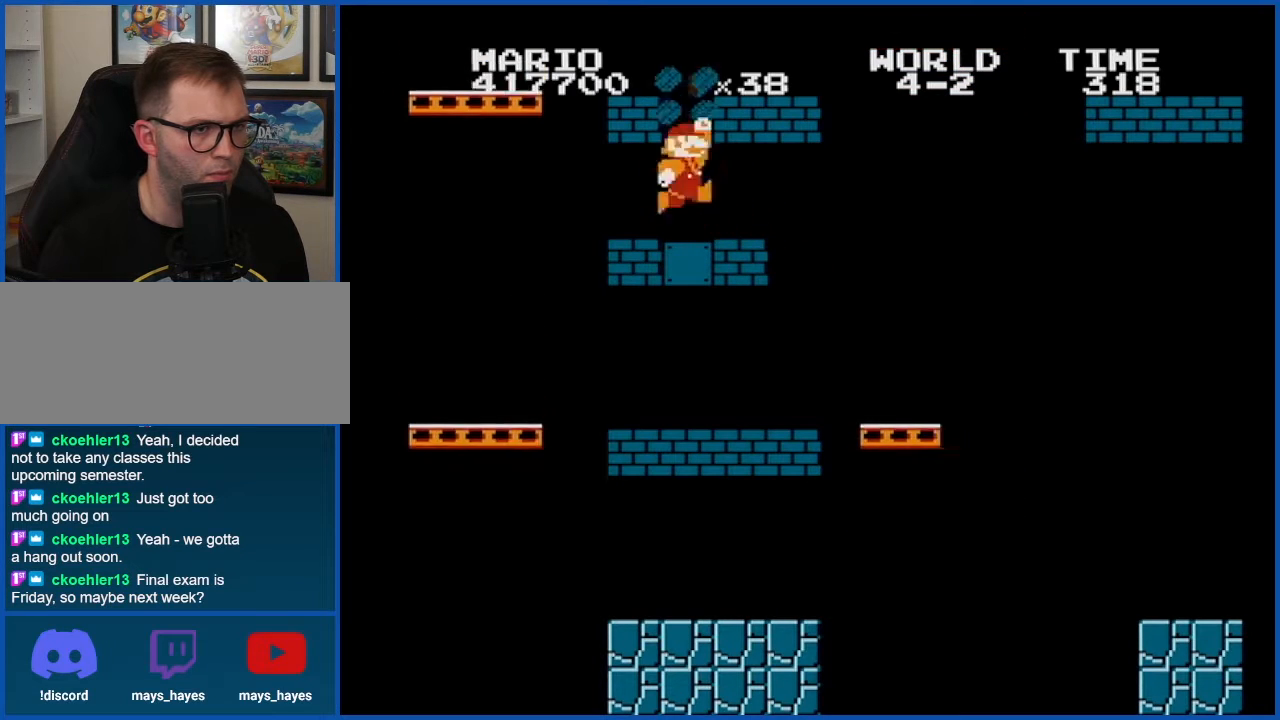
{"buttons": ["B"], "events": [[83, "A", "up"], [367, "DPAD_RIGHT", "up"], [433, "A", "down"], [500, "A", "up"]]}
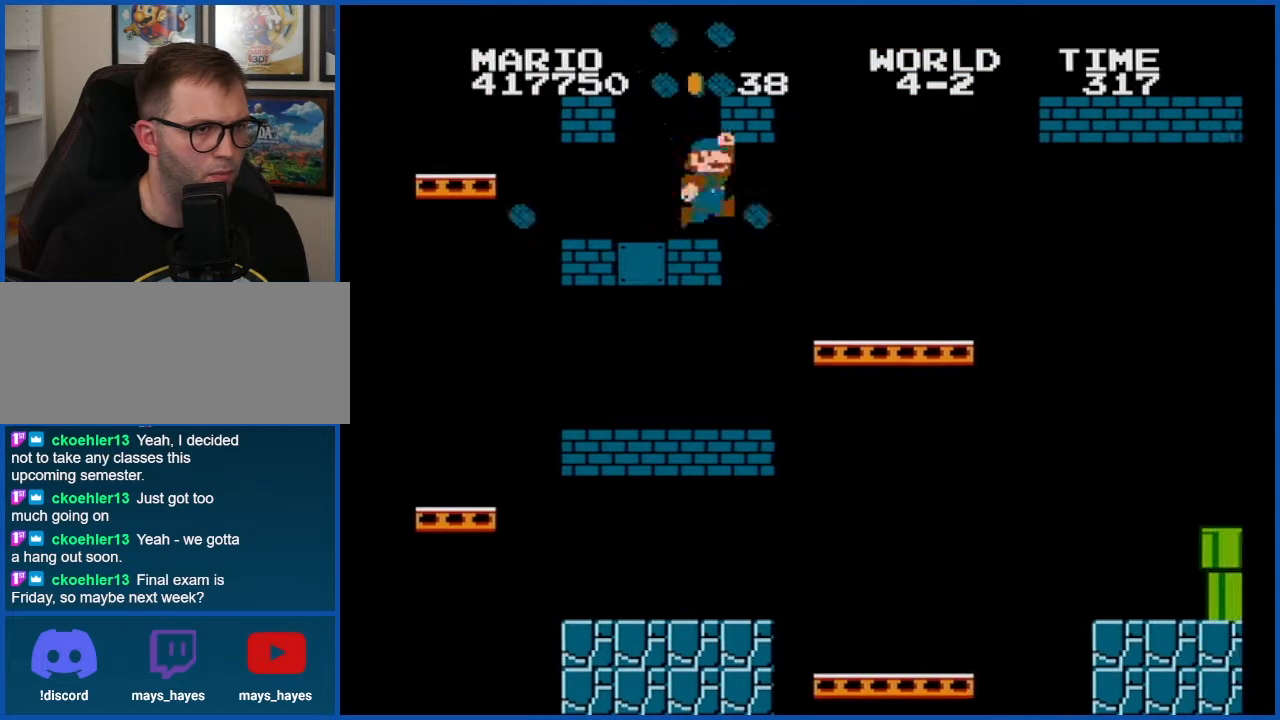
{"buttons": ["B", "DPAD_RIGHT"], "events": [[84, "DPAD_LEFT", "down"], [250, "A", "down"], [300, "A", "up"], [300, "DPAD_LEFT", "up"], [501, "DPAD_RIGHT", "down"]]}
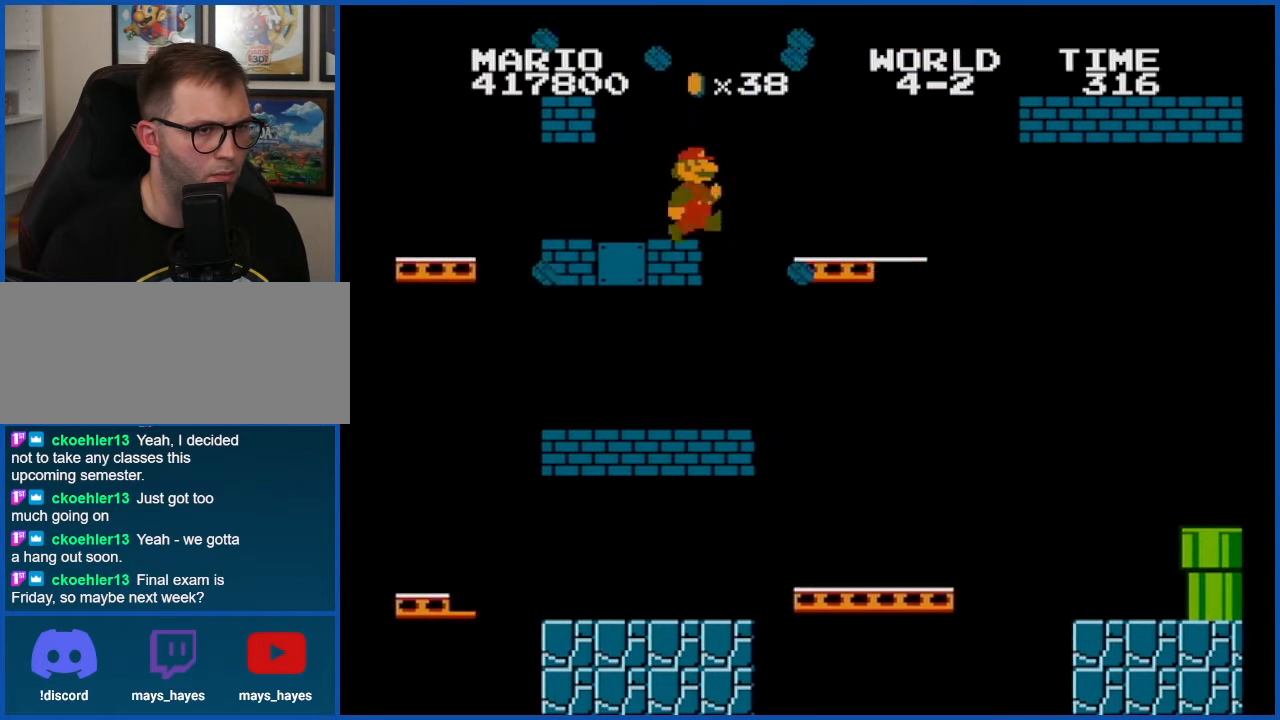
{"buttons": ["B"], "events": [[217, "DPAD_RIGHT", "up"], [283, "DPAD_LEFT", "down"], [433, "DPAD_LEFT", "up"]]}
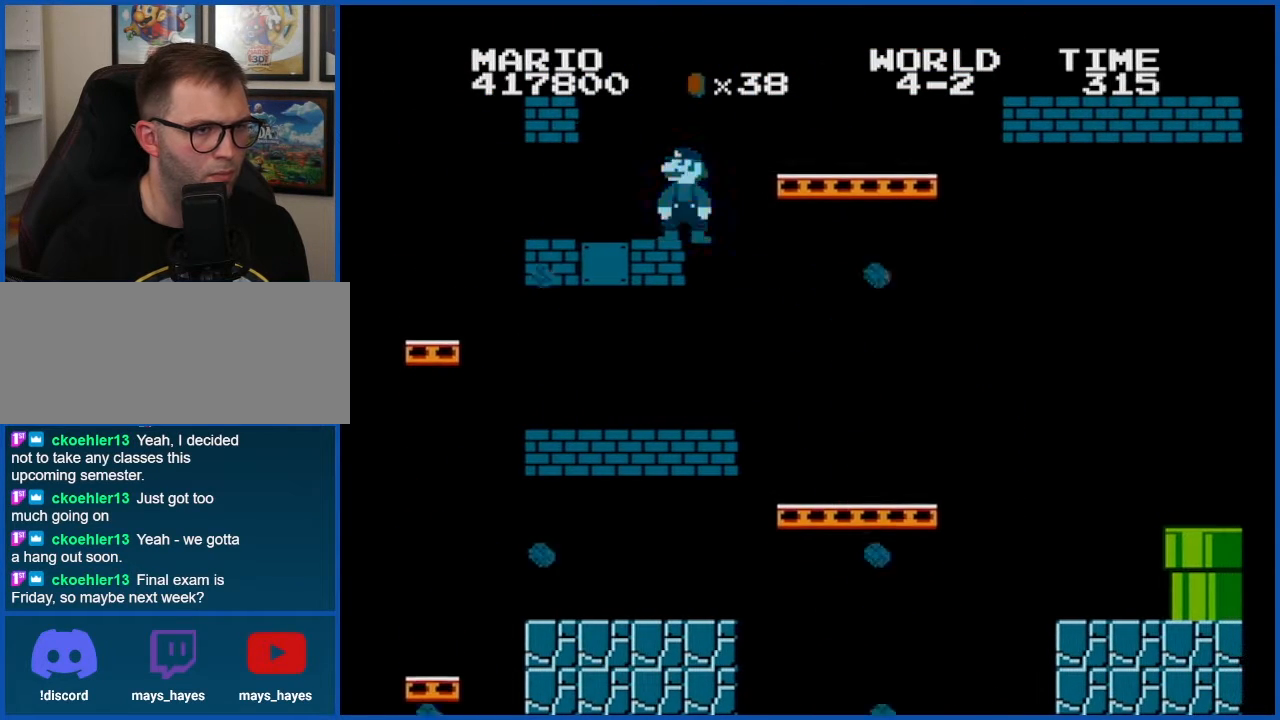
{"buttons": ["B", "DPAD_RIGHT"], "events": [[184, "DPAD_RIGHT", "down"], [284, "A", "down"], [334, "A", "up"]]}
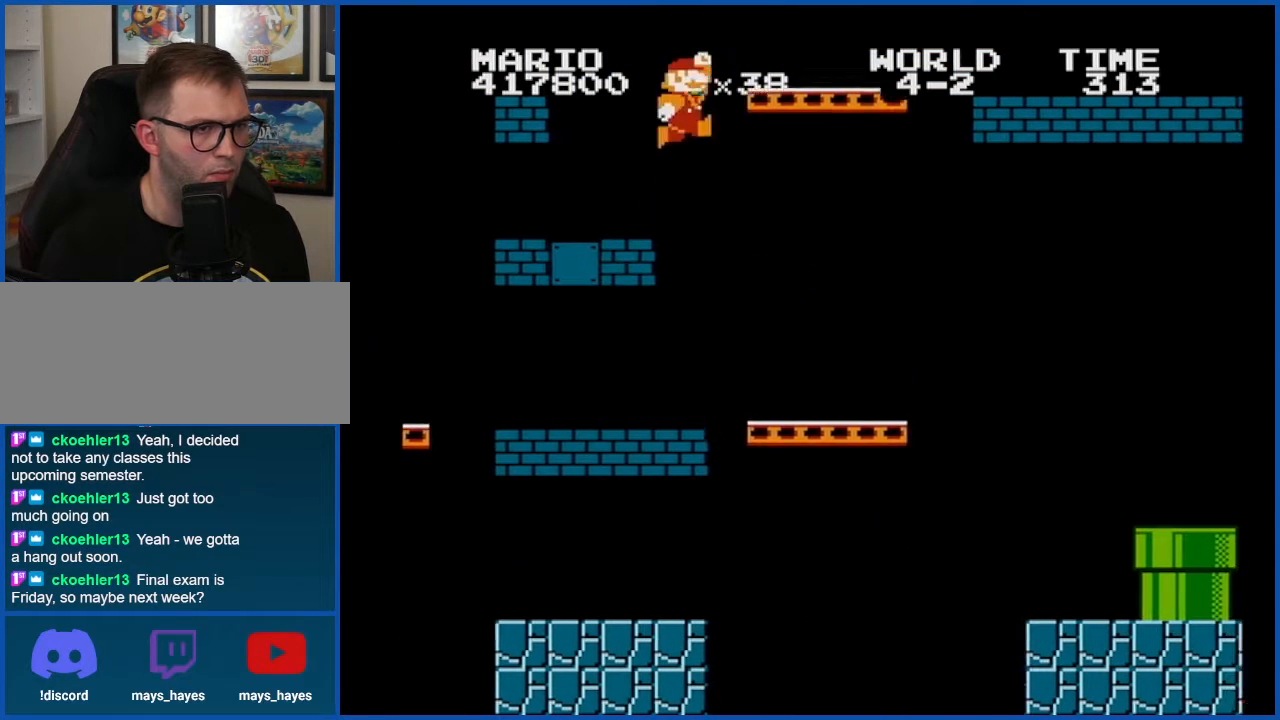
{"buttons": ["B", "DPAD_RIGHT"], "events": []}
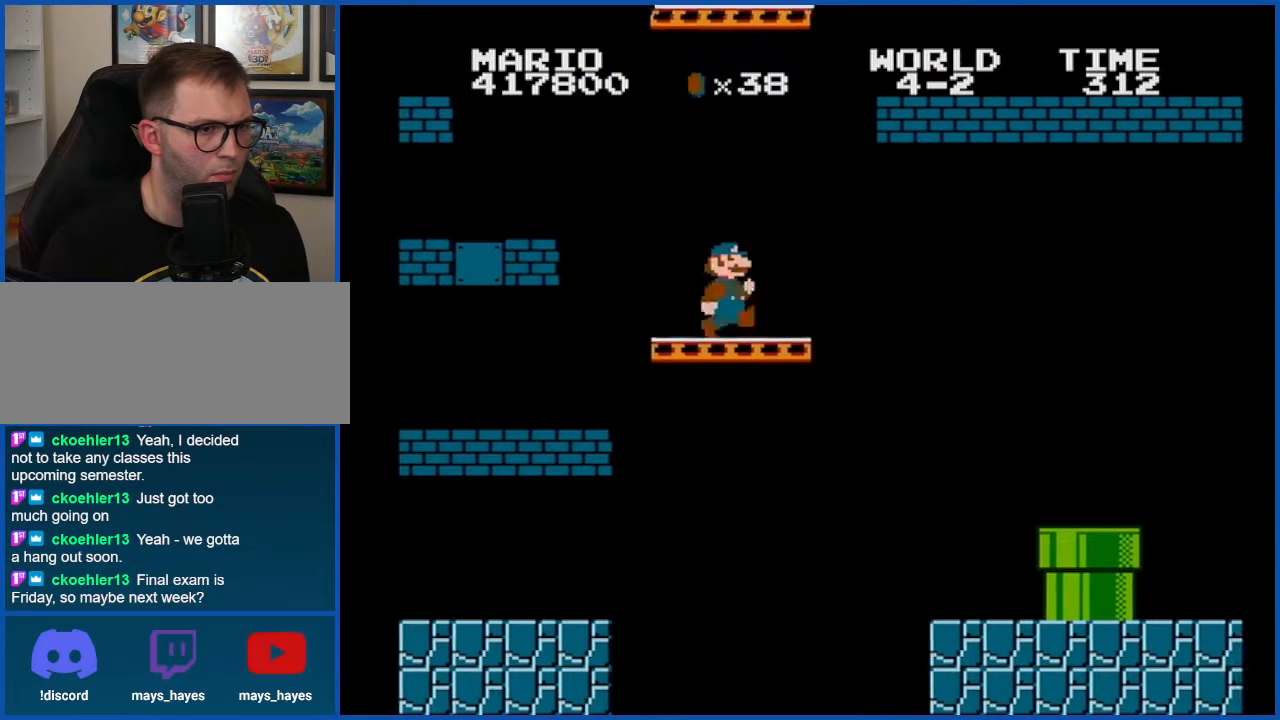
{"buttons": ["B"], "events": [[84, "A", "down"], [151, "A", "up"], [501, "DPAD_RIGHT", "up"]]}
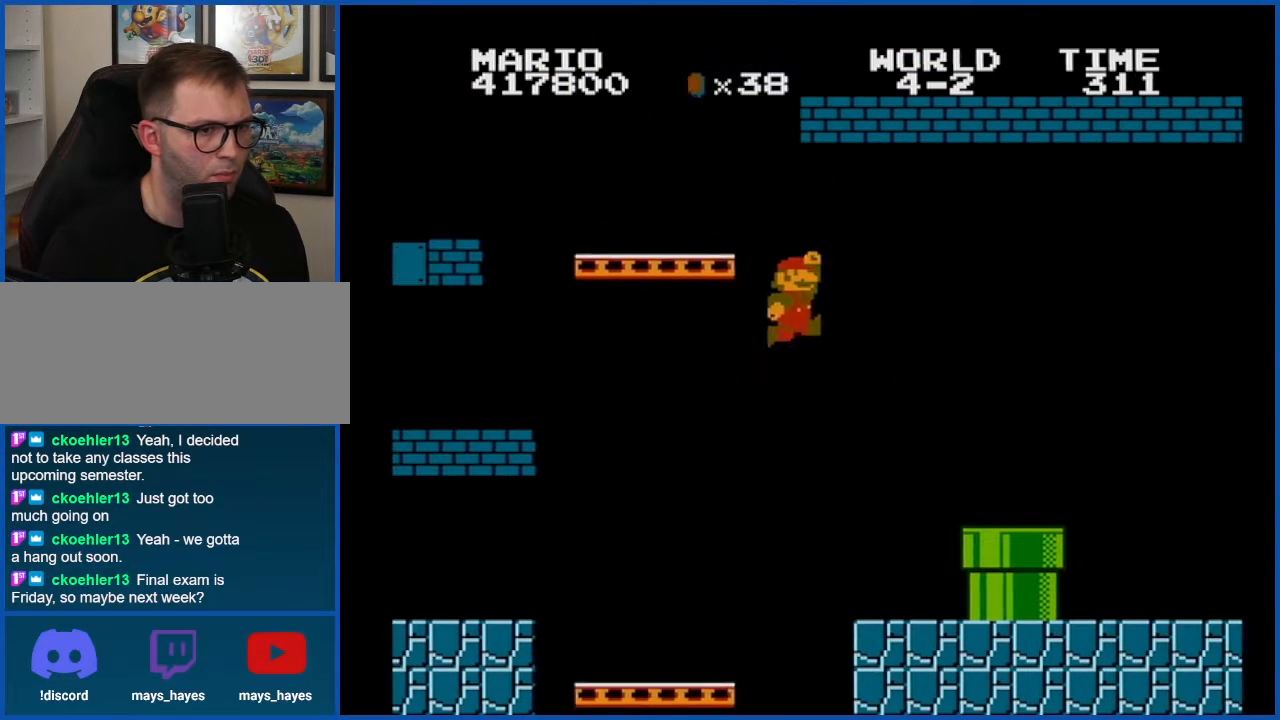
{"buttons": ["B", "DPAD_RIGHT"], "events": [[83, "DPAD_RIGHT", "down"]]}
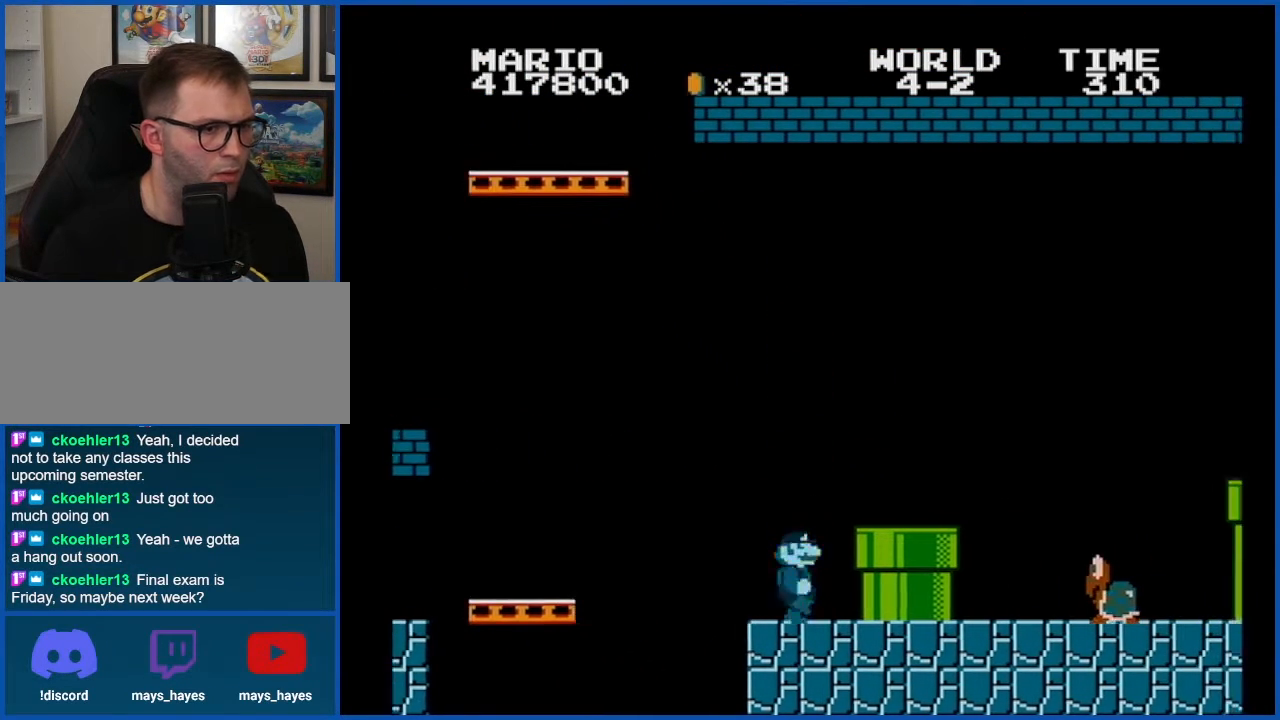
{"buttons": ["A", "B", "DPAD_RIGHT"], "events": [[34, "A", "down"]]}
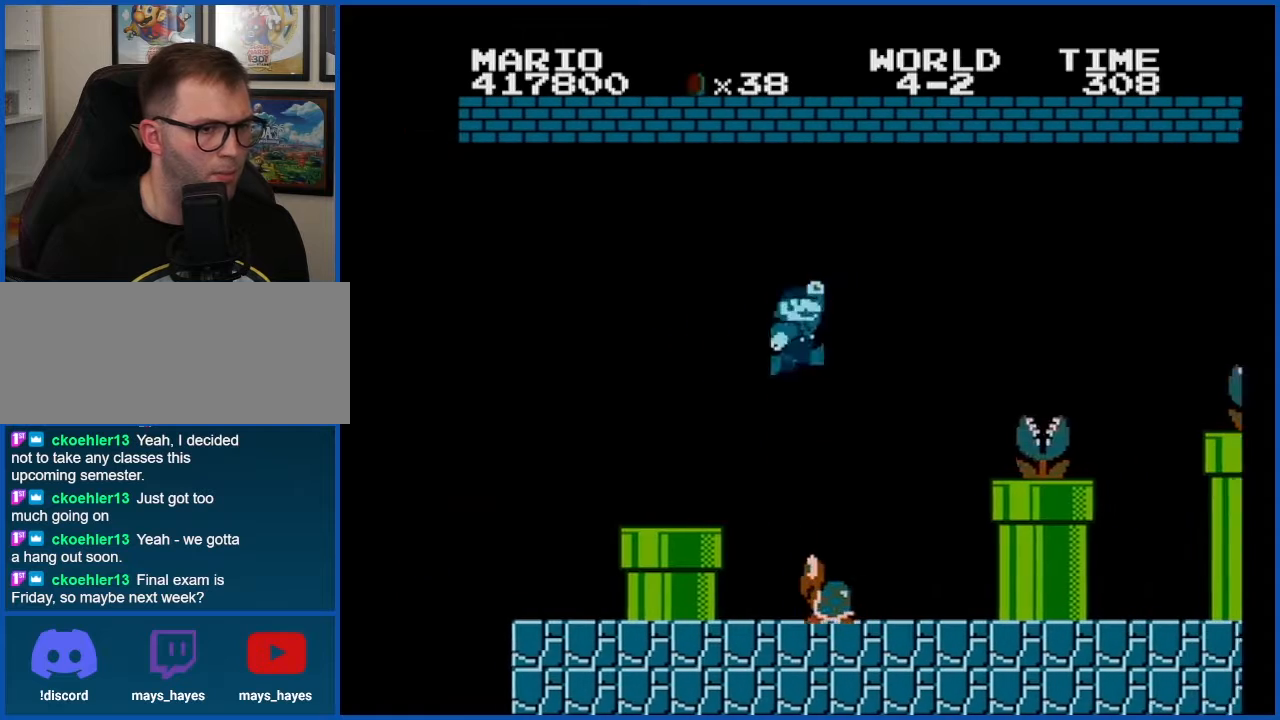
{"buttons": ["A", "B", "DPAD_RIGHT"], "events": [[334, "A", "up"], [467, "A", "down"]]}
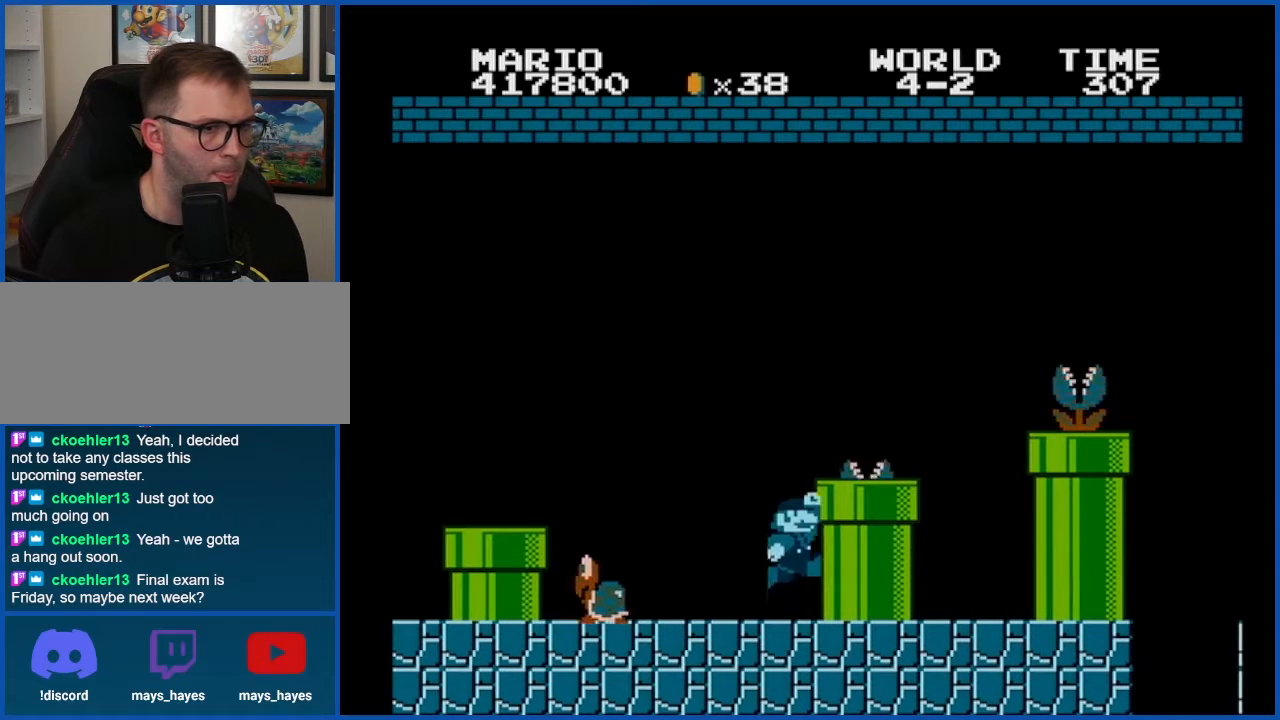
{"buttons": ["B", "DPAD_RIGHT"], "events": [[184, "A", "up"]]}
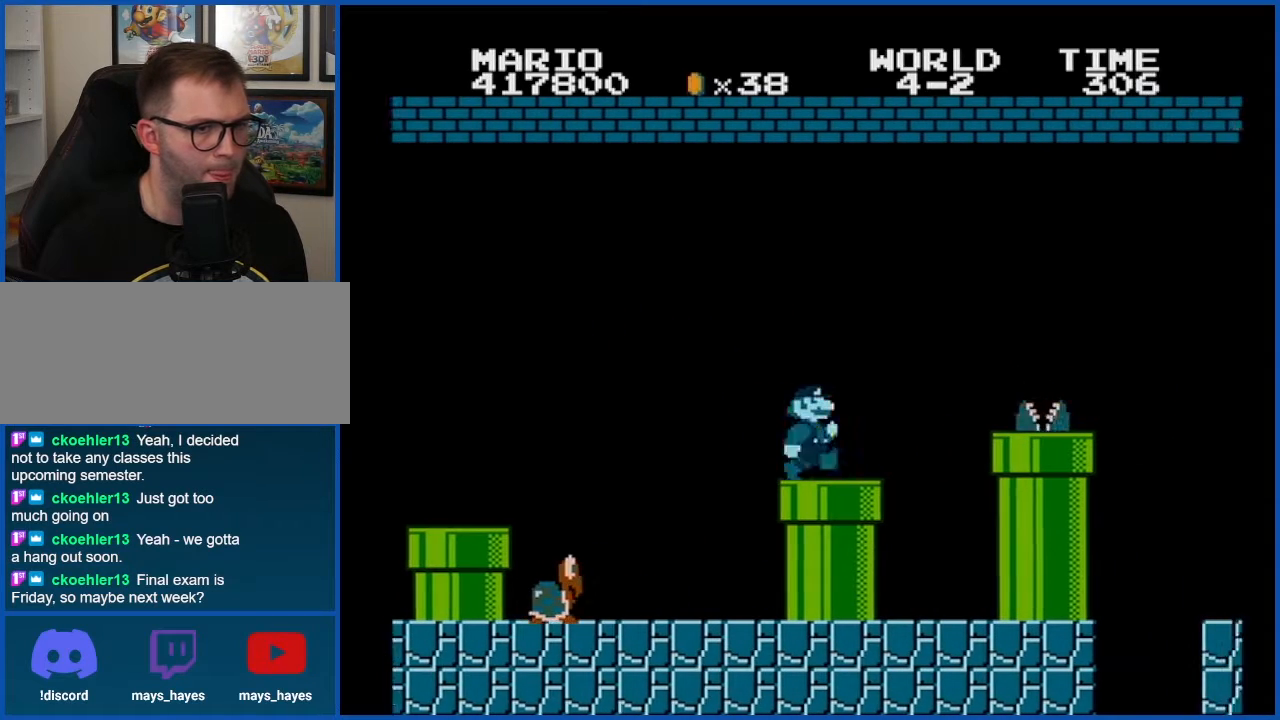
{"buttons": ["B", "DPAD_RIGHT"], "events": [[83, "A", "down"], [300, "A", "up"], [334, "DPAD_RIGHT", "up"], [434, "DPAD_RIGHT", "down"]]}
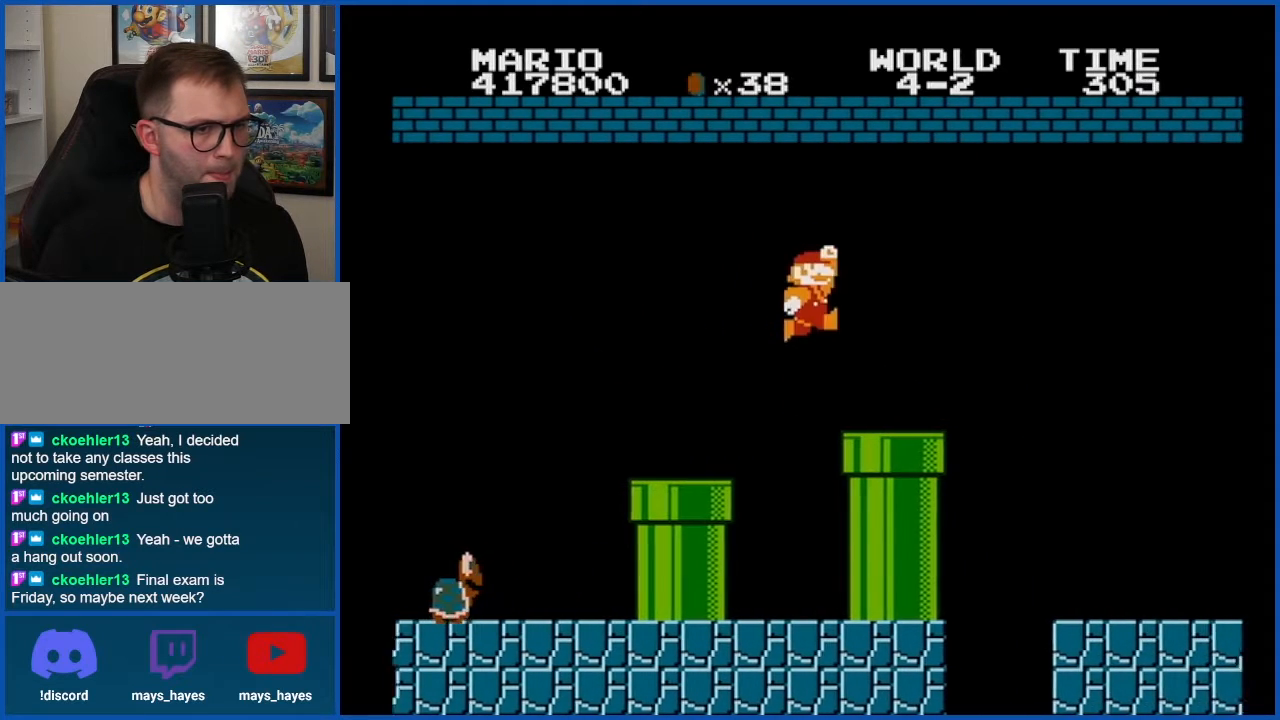
{"buttons": ["B"], "events": [[251, "A", "down"], [334, "A", "up"], [401, "DPAD_RIGHT", "up"]]}